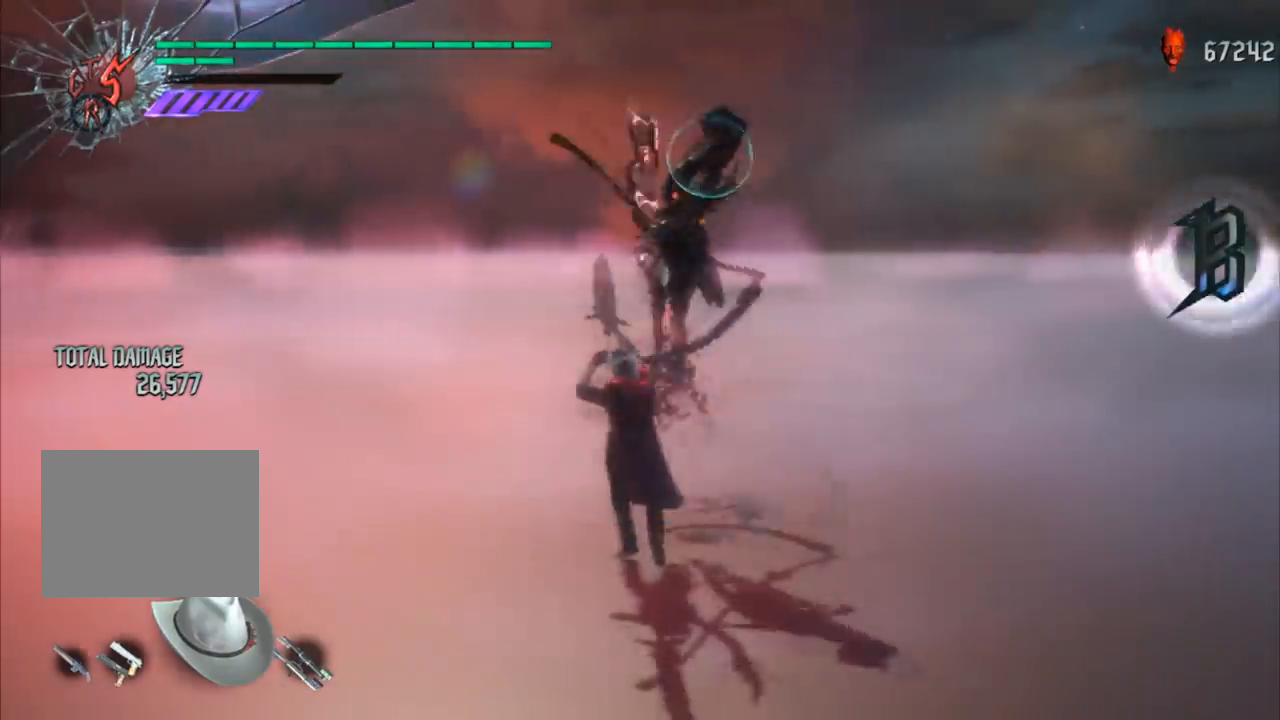
Gameplay with a controller (Xbox layout); each line is a JSON object with the inputs held at the frame after it. "events" lists button and stick changes between this image and that frame as [ms after this image, input, new state], when the widget could be followed in between. Not read: L3 R3.
{"buttons": ["R1"], "left_stick": "down", "right_stick": "center", "events": [[66, "L1", "up"], [166, "L1", "down"], [233, "L1", "up"]]}
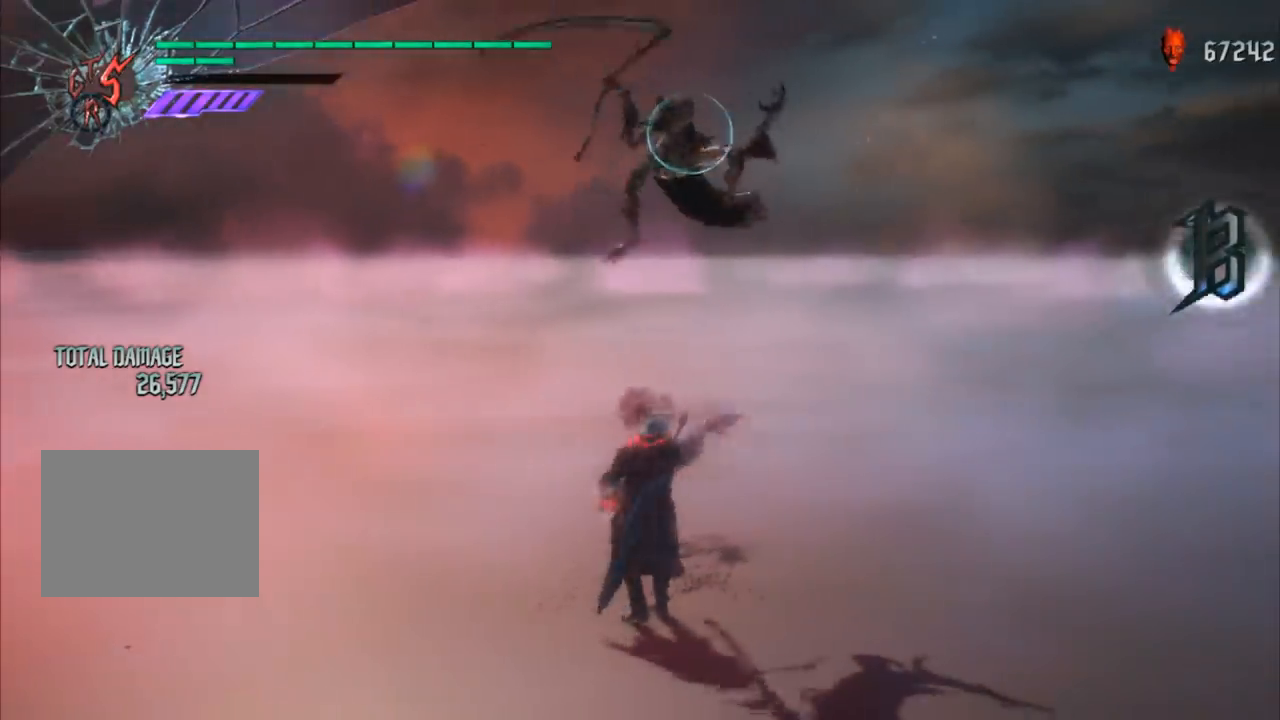
{"buttons": ["R1"], "left_stick": "center", "right_stick": "center", "events": [[67, "left_stick", "center"]]}
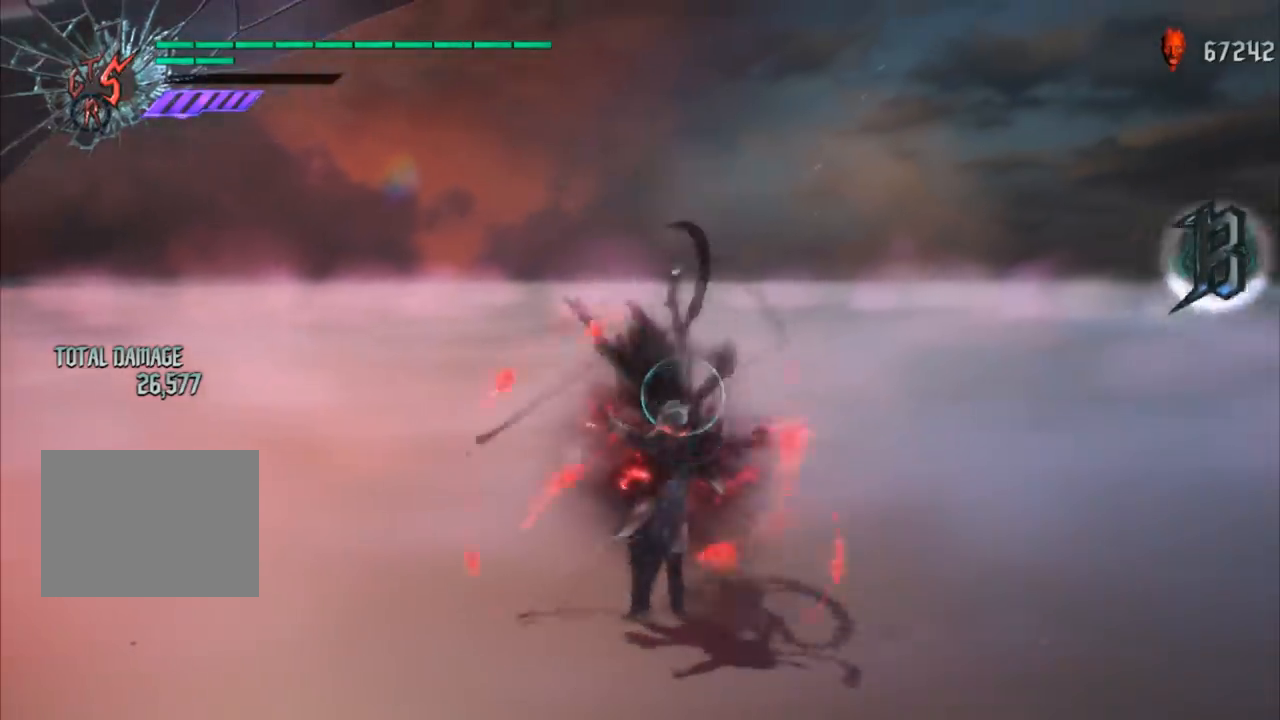
{"buttons": ["R1"], "left_stick": "center", "right_stick": "center", "events": []}
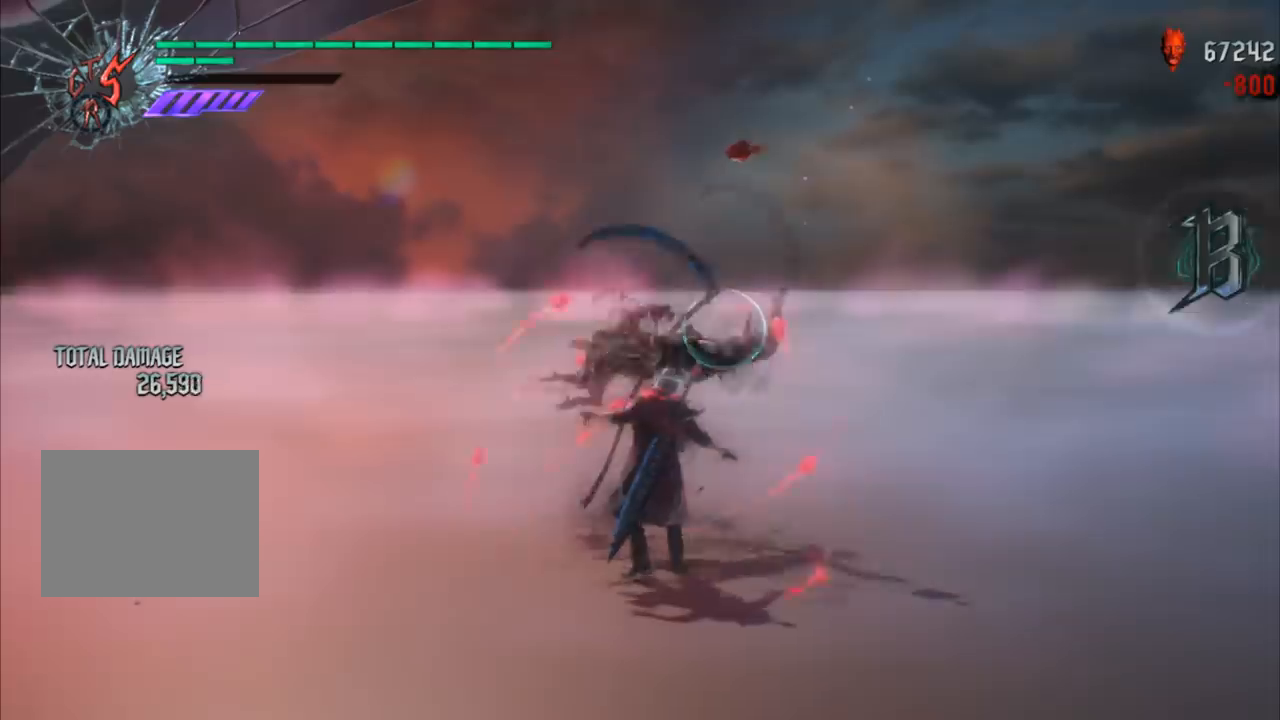
{"buttons": ["R1"], "left_stick": "center", "right_stick": "center", "events": [[100, "left_stick", "up"], [467, "left_stick", "center"]]}
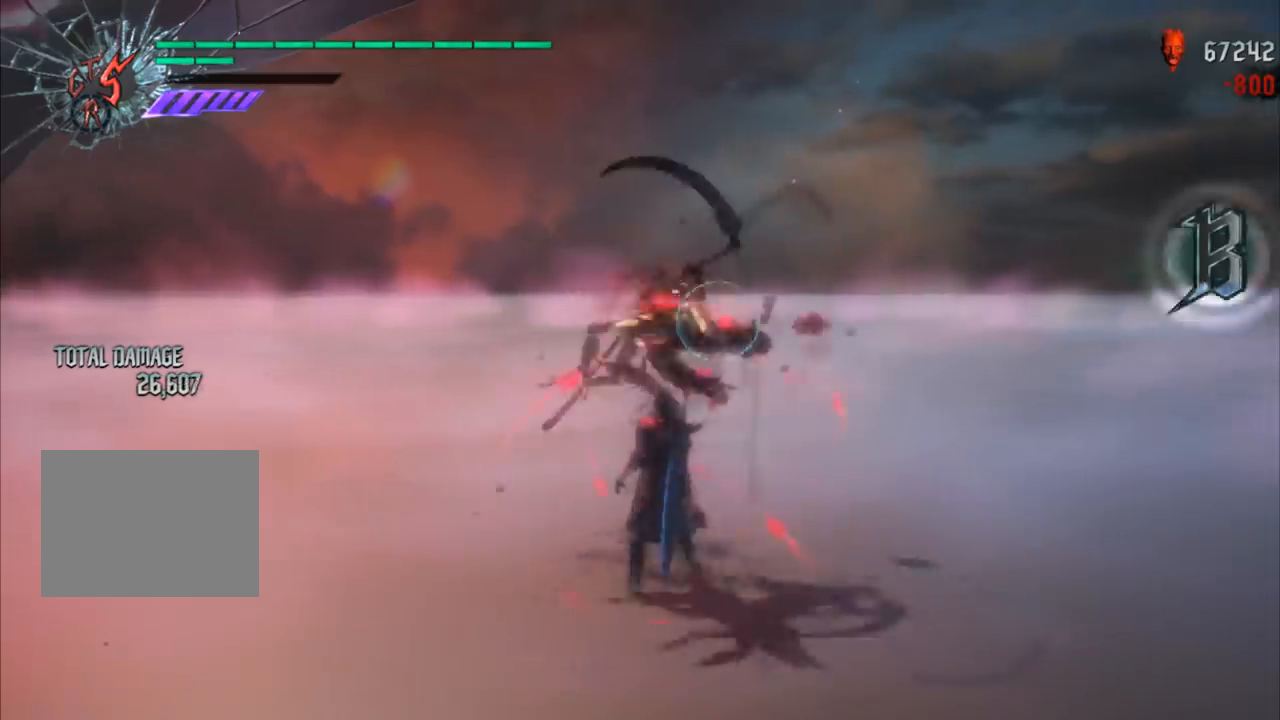
{"buttons": ["R1"], "left_stick": "center", "right_stick": "down-right", "events": [[367, "right_stick", "down-right"]]}
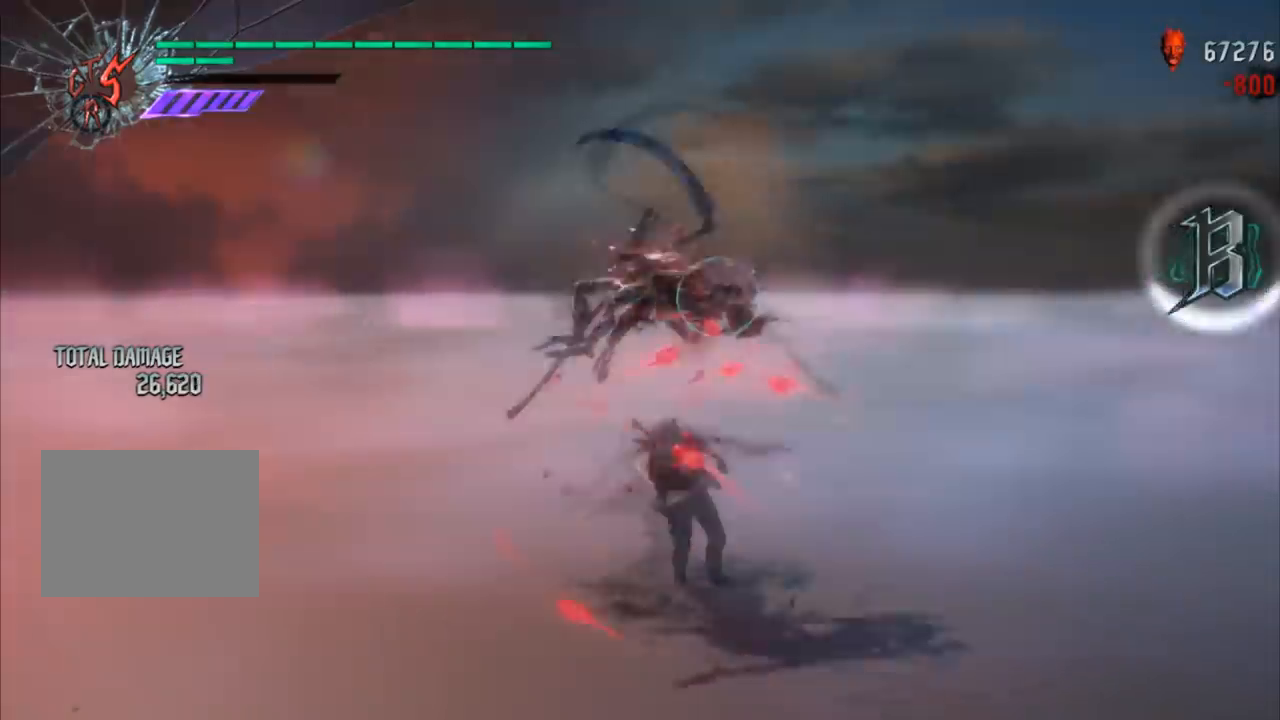
{"buttons": ["R1"], "left_stick": "center", "right_stick": "down-right", "events": []}
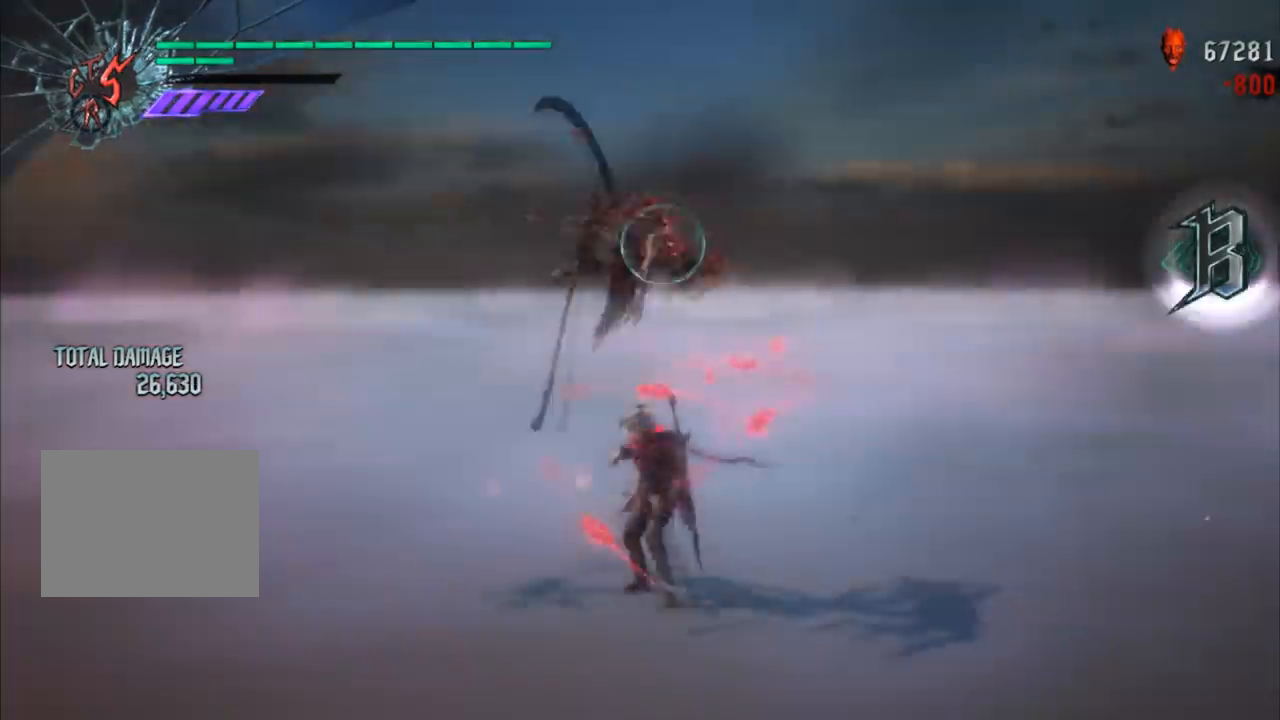
{"buttons": ["R1"], "left_stick": "right", "right_stick": "center", "events": [[200, "right_stick", "center"], [333, "left_stick", "down-right"], [400, "left_stick", "right"]]}
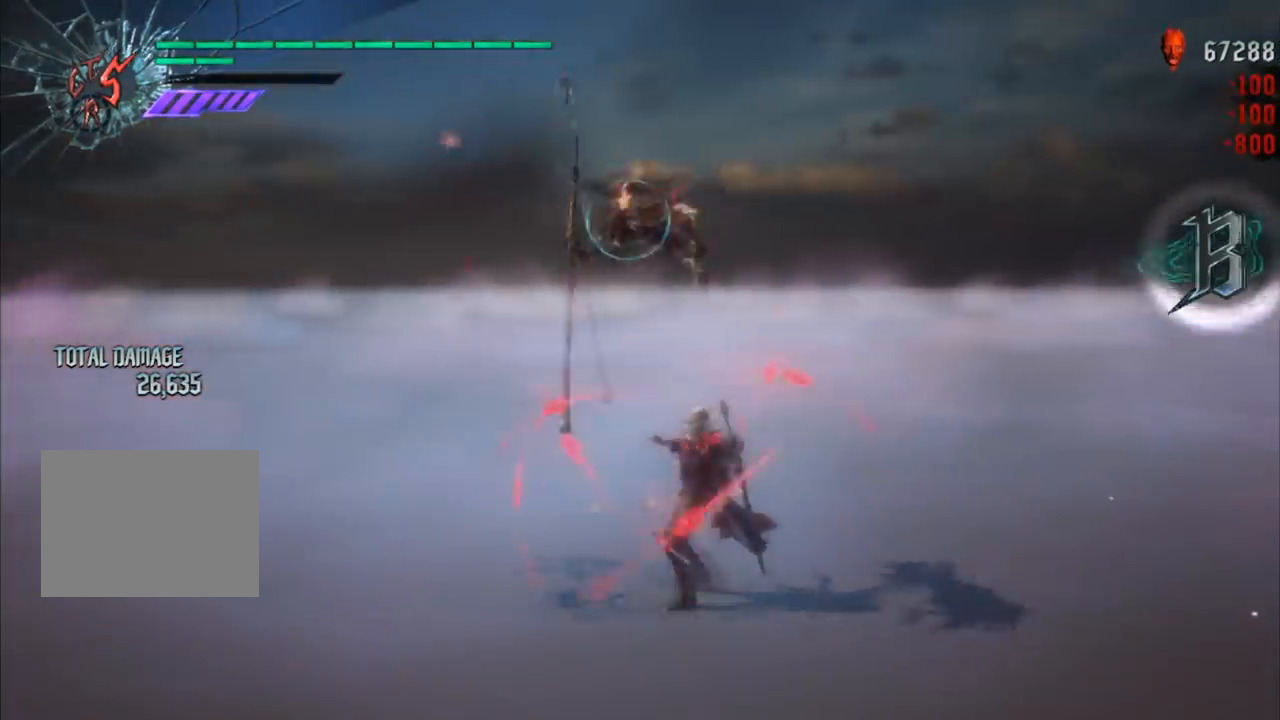
{"buttons": ["R1"], "left_stick": "down-right", "right_stick": "center", "events": [[300, "L1", "down"], [300, "left_stick", "down-right"], [334, "L1", "up"]]}
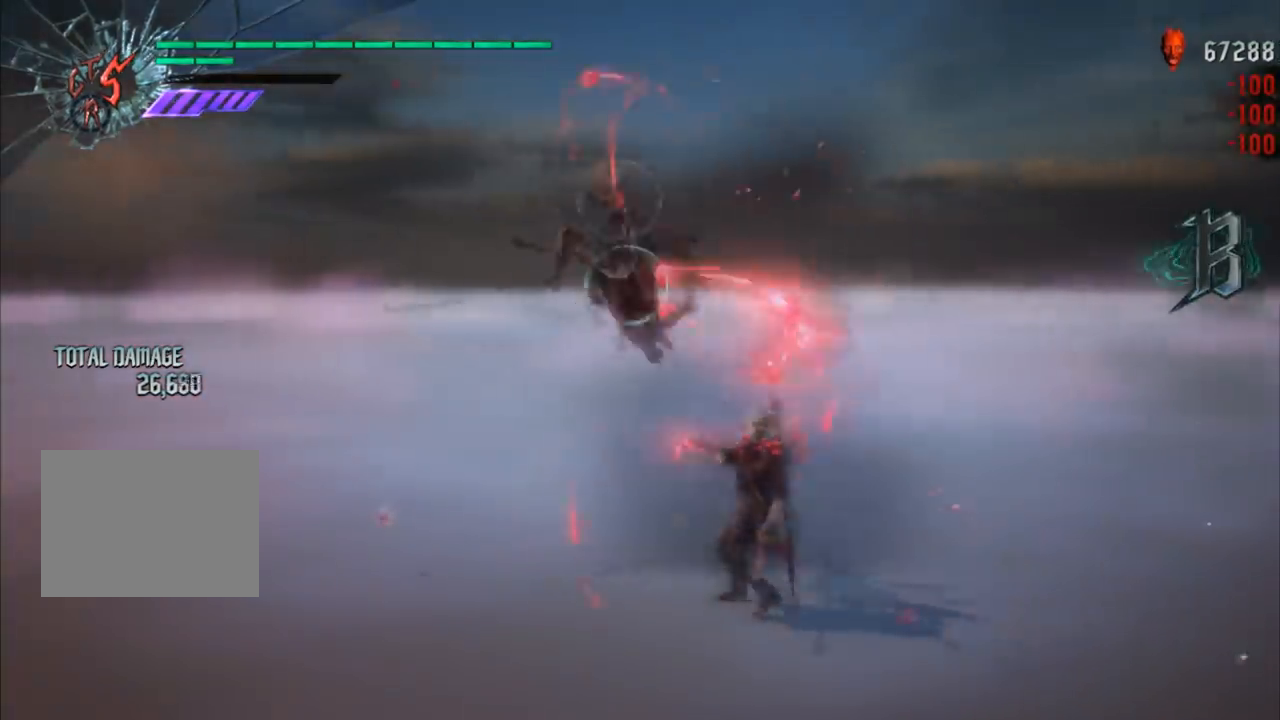
{"buttons": ["L1", "R1"], "left_stick": "center", "right_stick": "center", "events": [[133, "left_stick", "center"], [267, "L1", "down"]]}
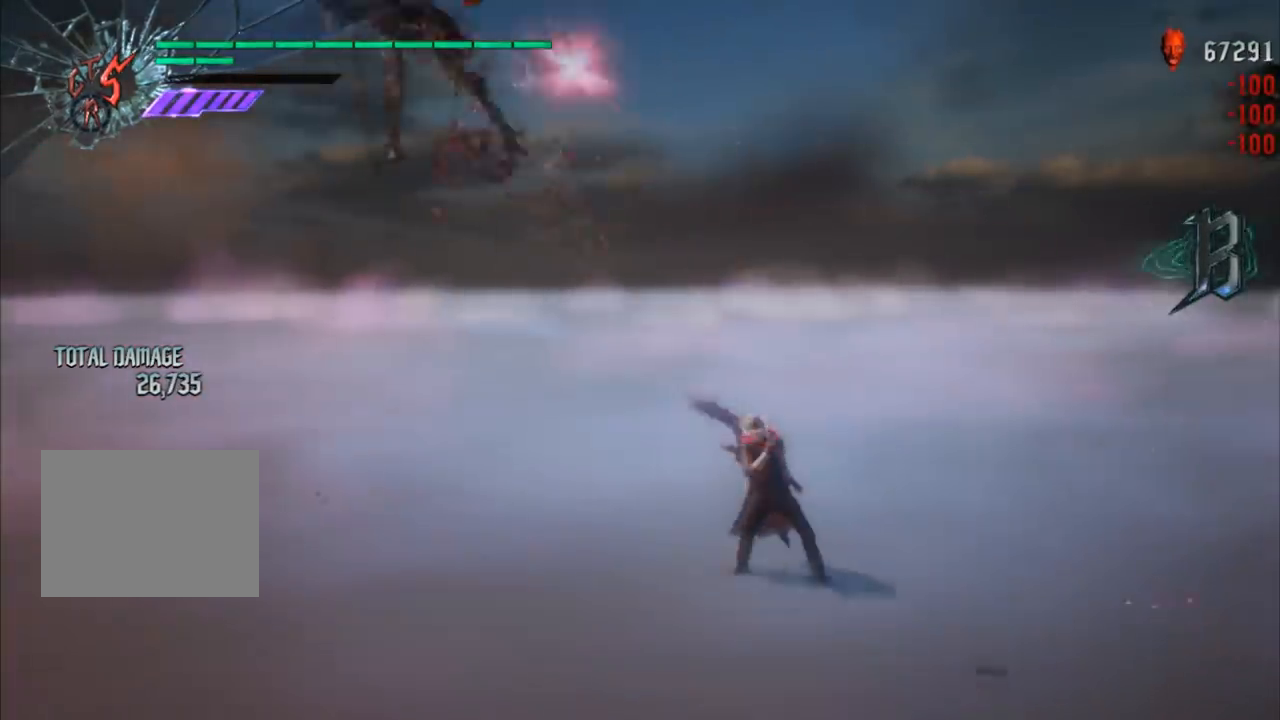
{"buttons": ["L1", "R1"], "left_stick": "center", "right_stick": "center", "events": []}
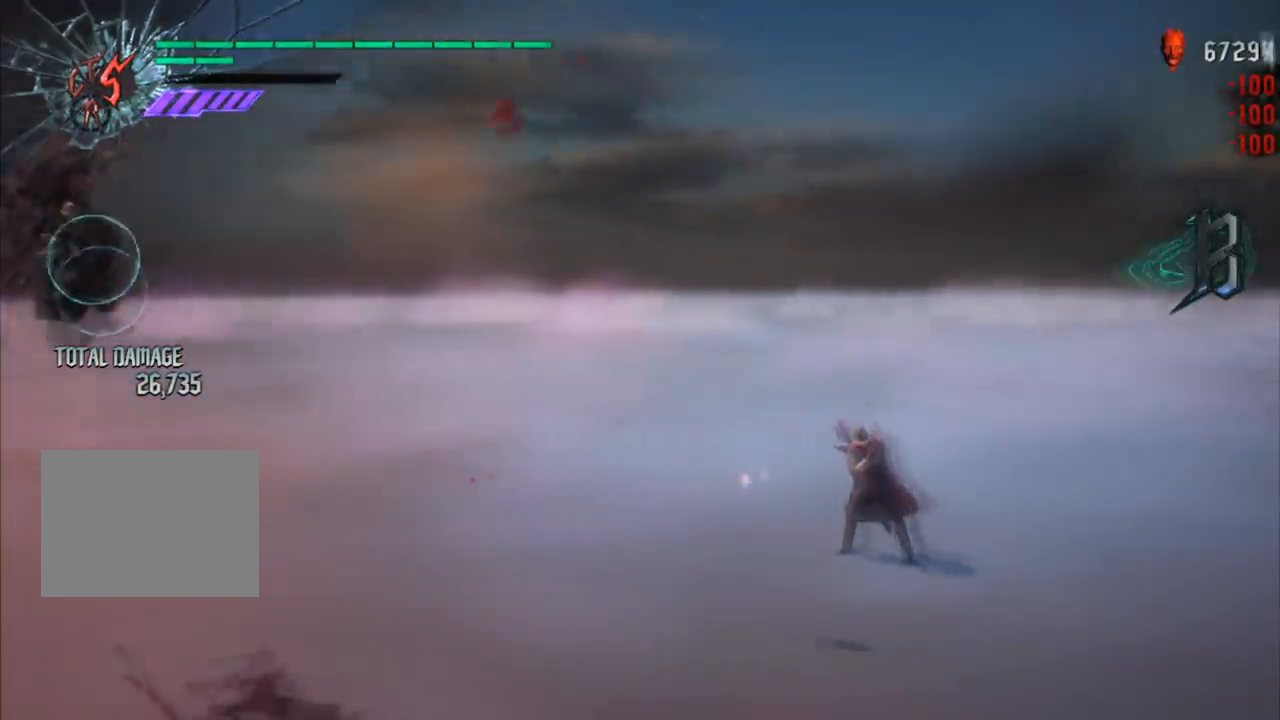
{"buttons": ["R1"], "left_stick": "center", "right_stick": "center", "events": [[333, "L1", "up"]]}
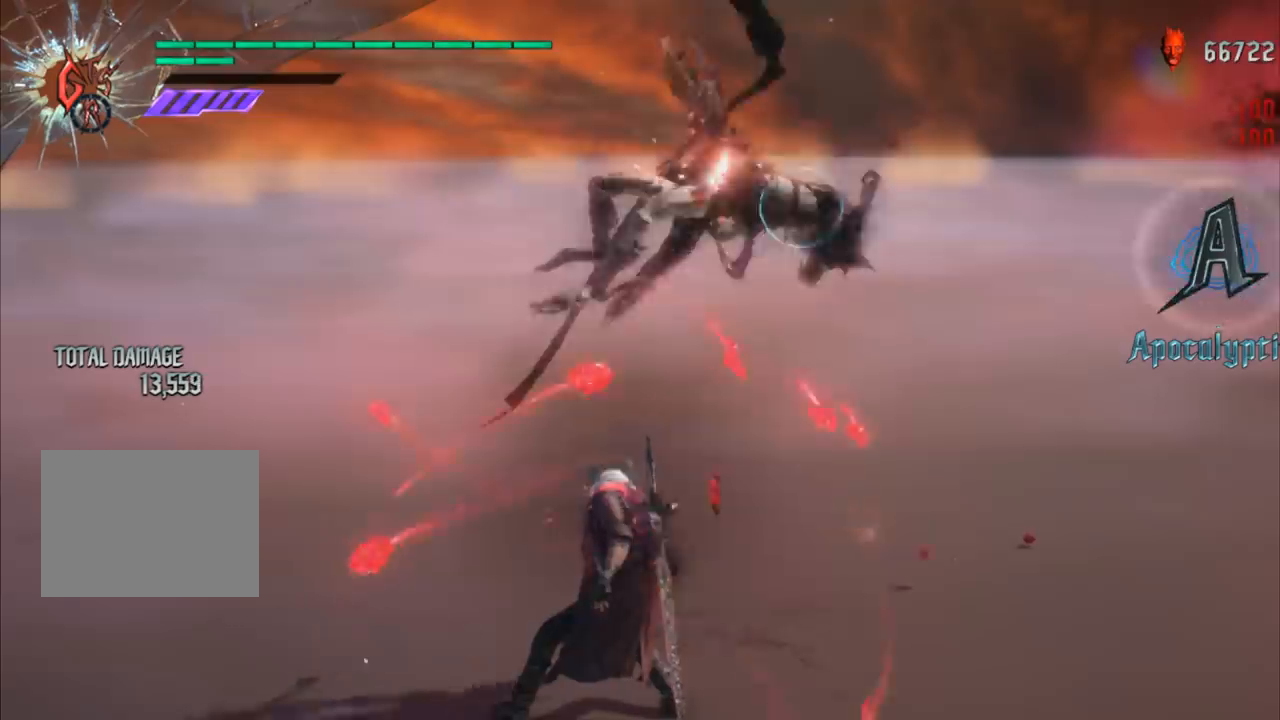
{"buttons": ["R1"], "left_stick": "center", "right_stick": "center", "events": []}
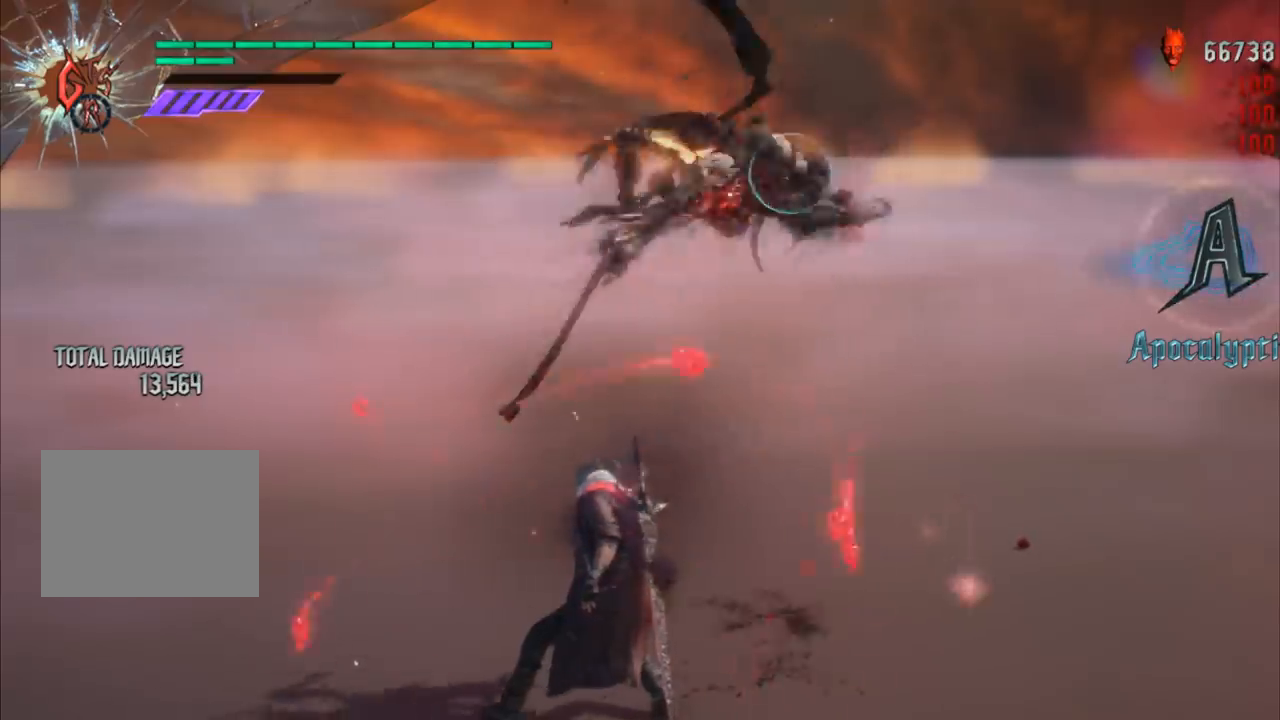
{"buttons": ["R1"], "left_stick": "center", "right_stick": "center", "events": []}
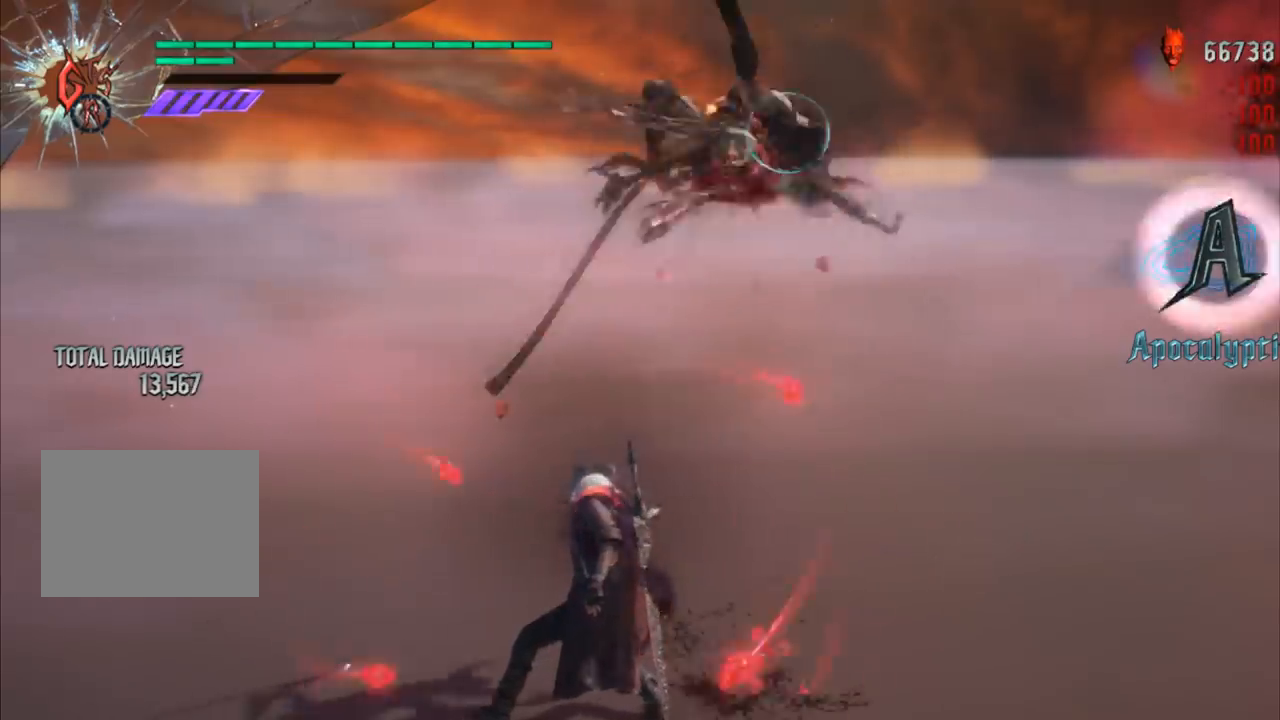
{"buttons": ["R1"], "left_stick": "center", "right_stick": "center", "events": []}
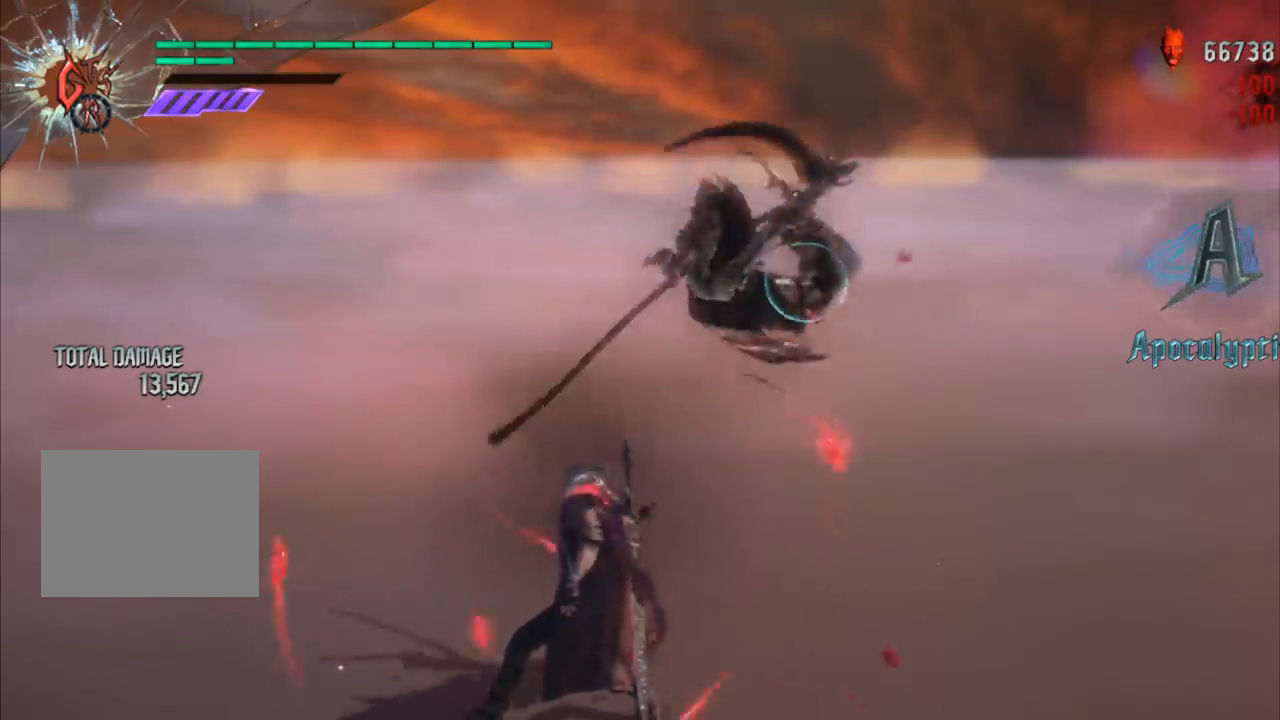
{"buttons": ["R1"], "left_stick": "center", "right_stick": "center", "events": []}
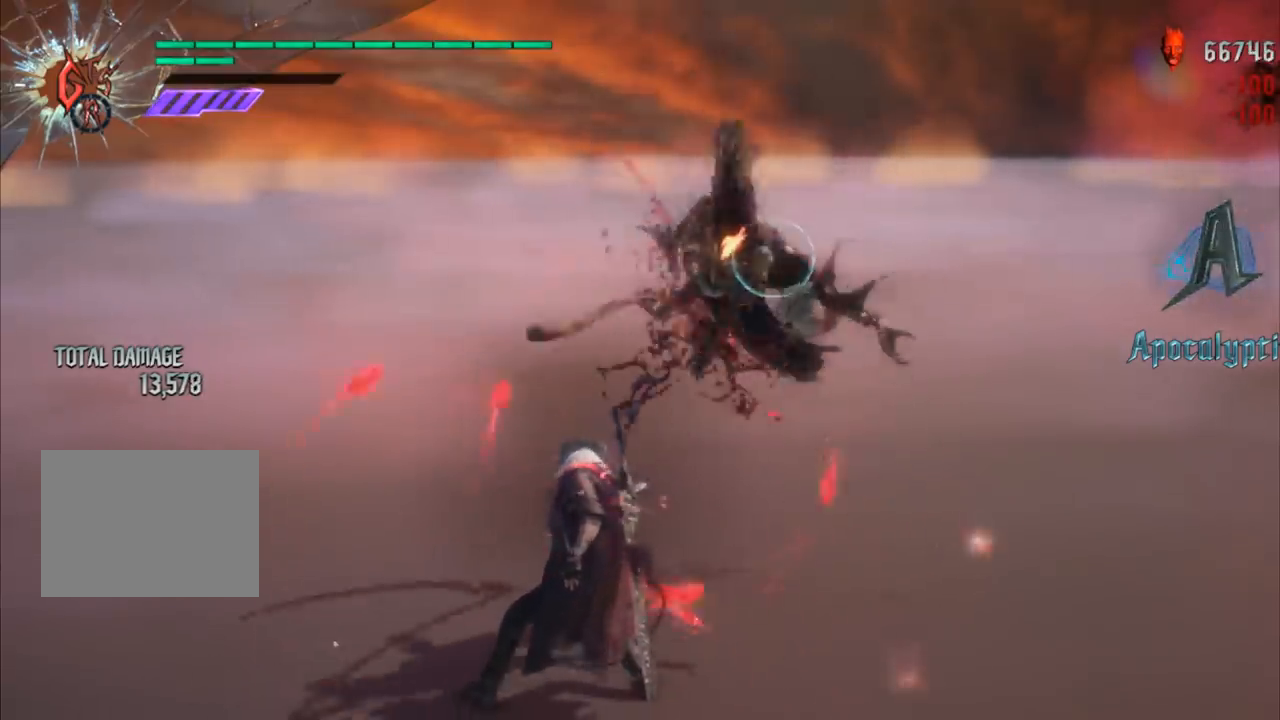
{"buttons": ["R1"], "left_stick": "center", "right_stick": "center", "events": []}
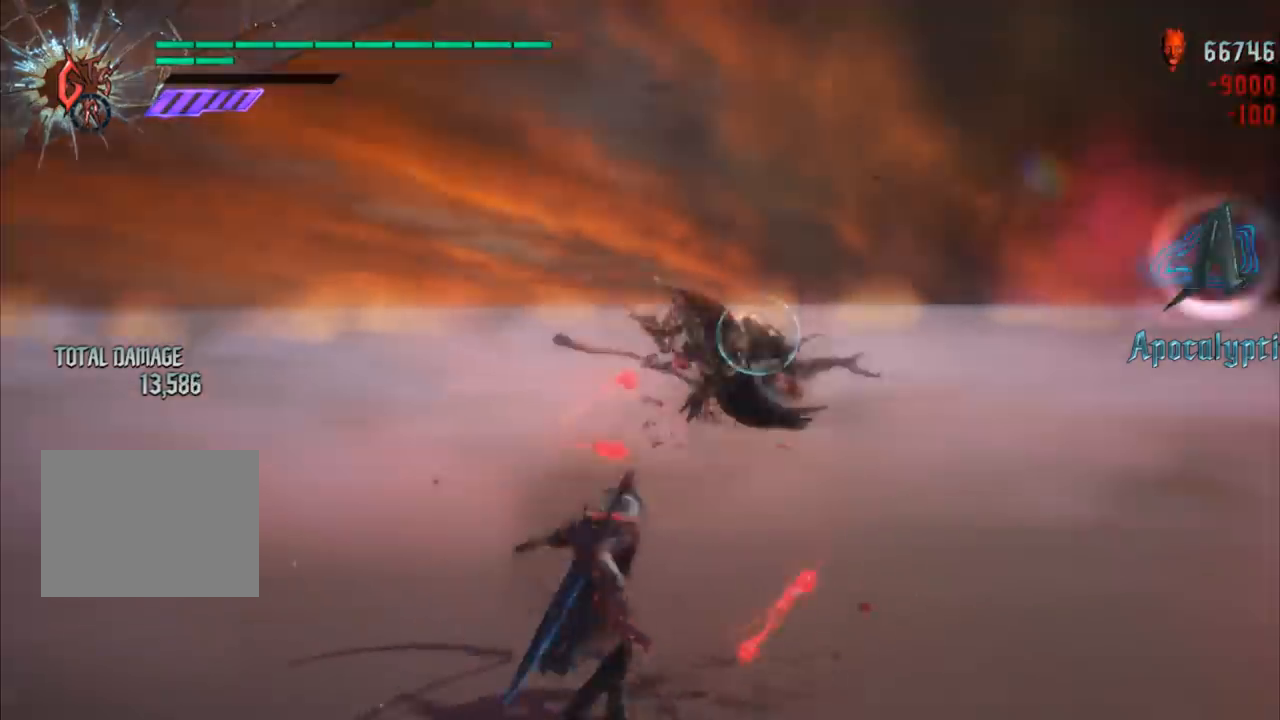
{"buttons": ["R1"], "left_stick": "center", "right_stick": "center", "events": []}
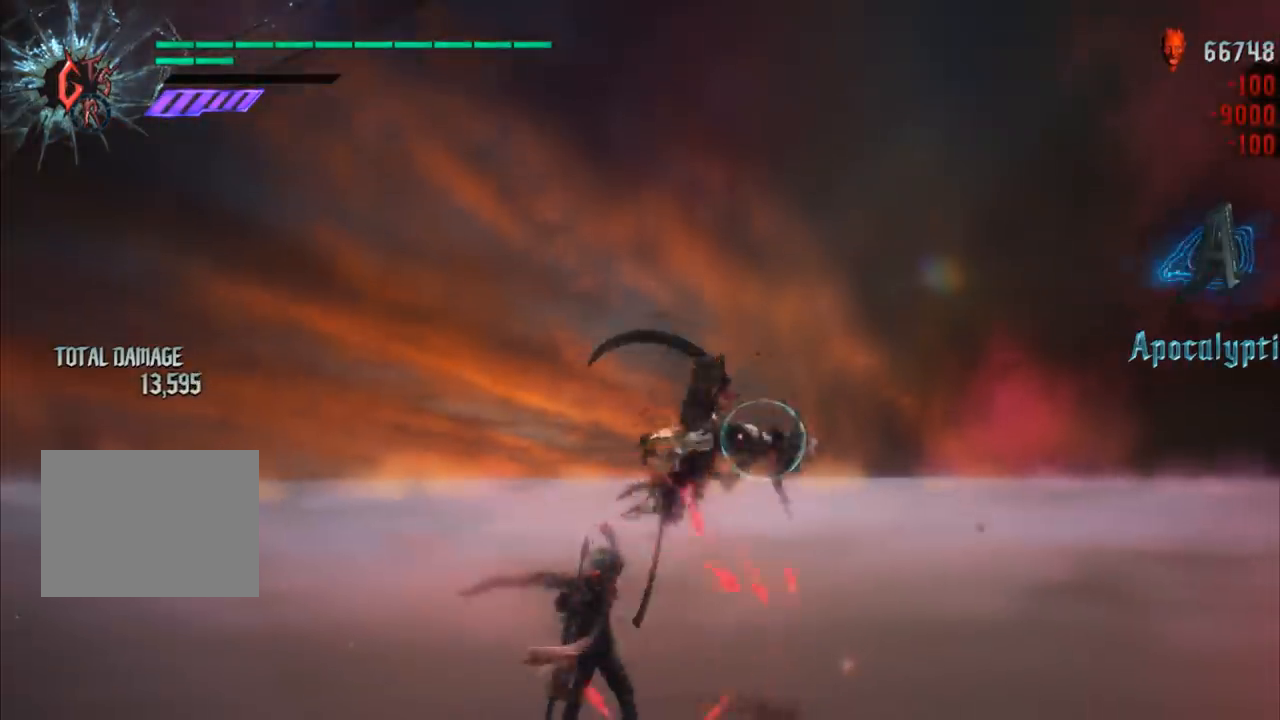
{"buttons": ["R1"], "left_stick": "center", "right_stick": "center", "events": []}
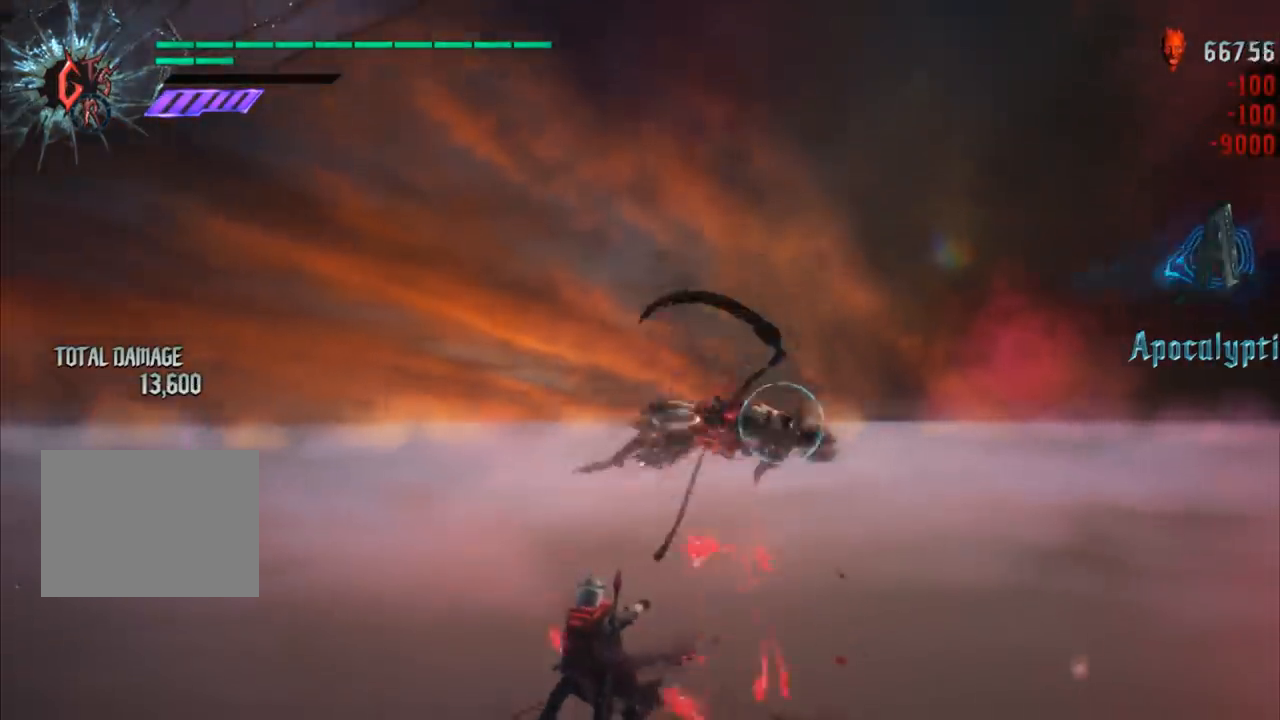
{"buttons": ["R1"], "left_stick": "center", "right_stick": "center", "events": []}
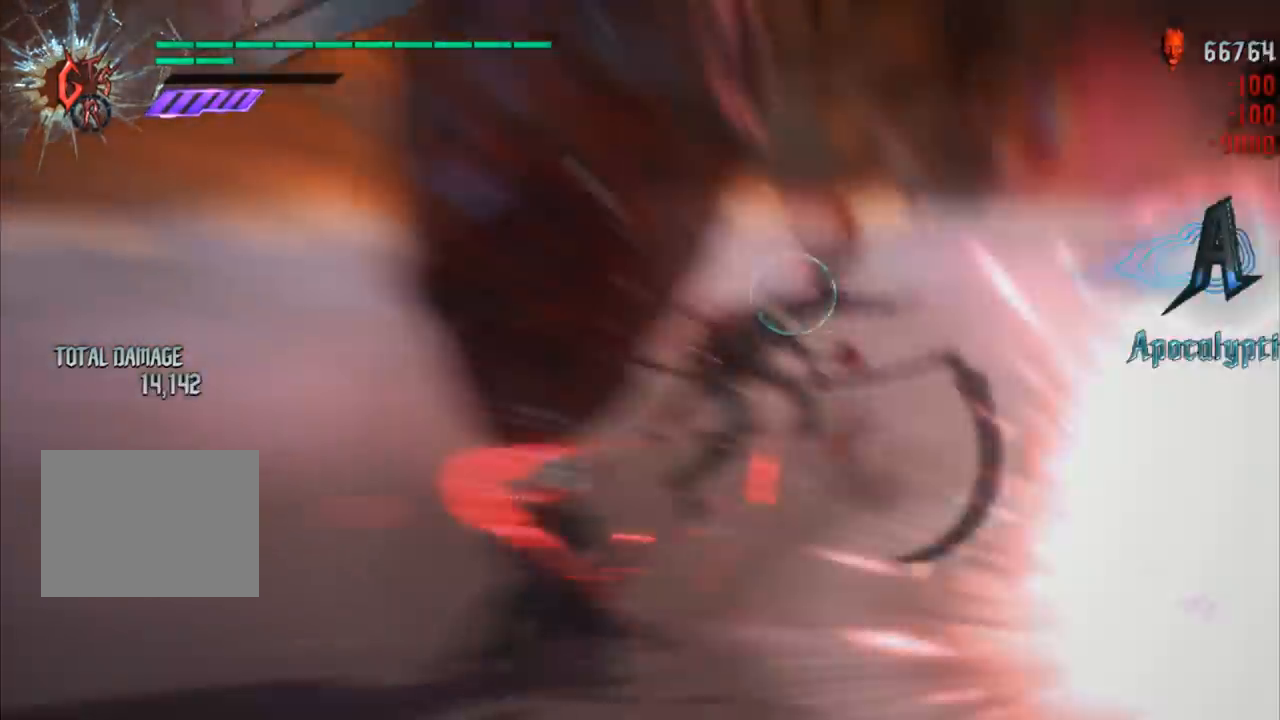
{"buttons": ["R1"], "left_stick": "center", "right_stick": "center", "events": []}
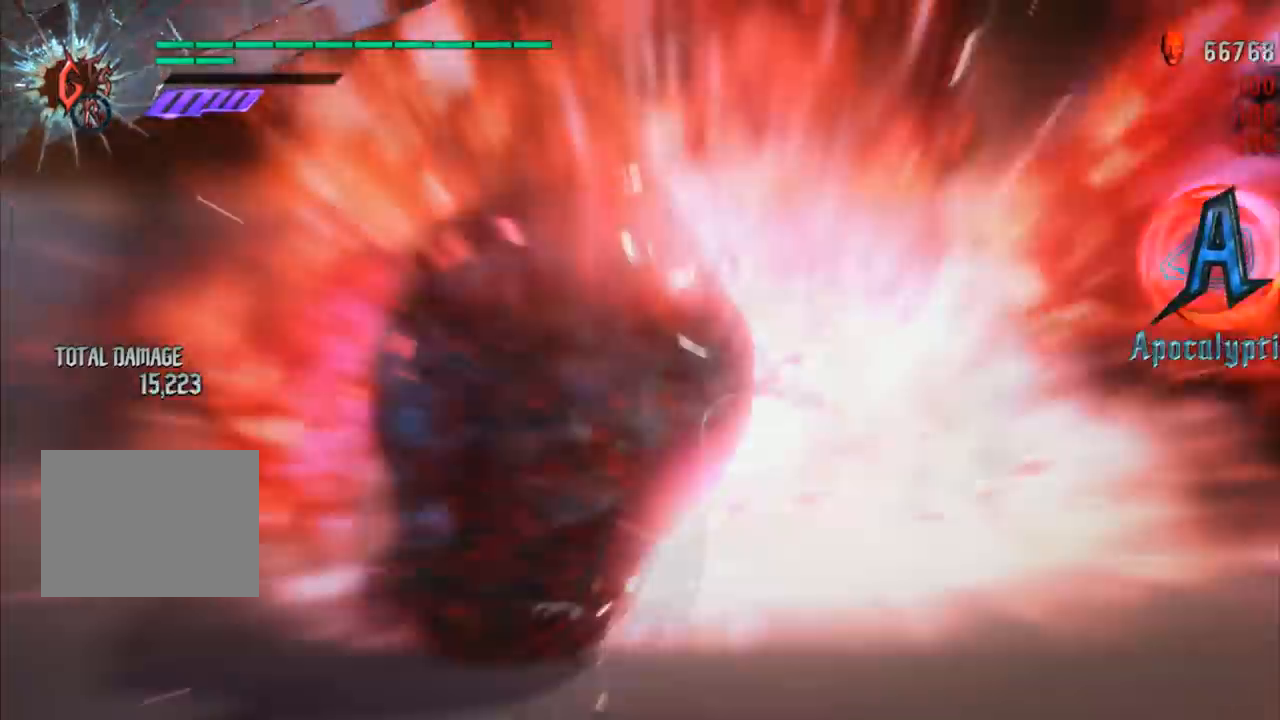
{"buttons": [], "left_stick": "center", "right_stick": "center"}
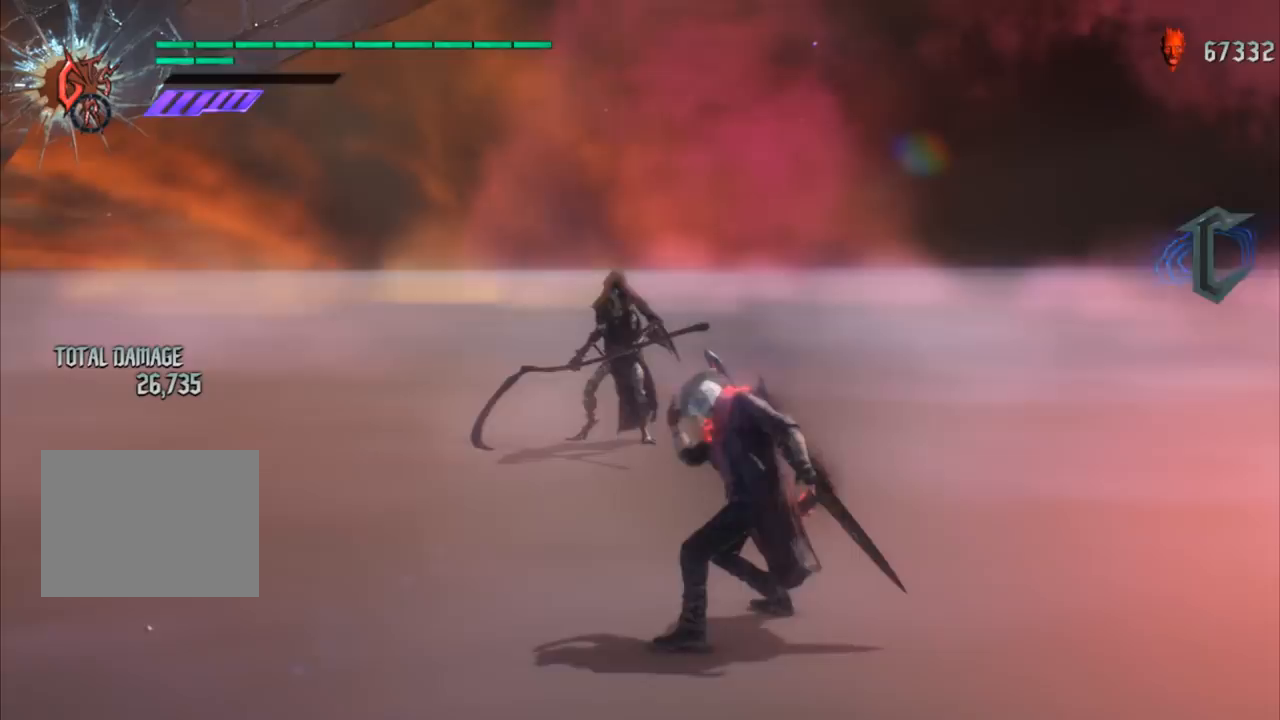
{"buttons": [], "left_stick": "center", "right_stick": "center", "events": []}
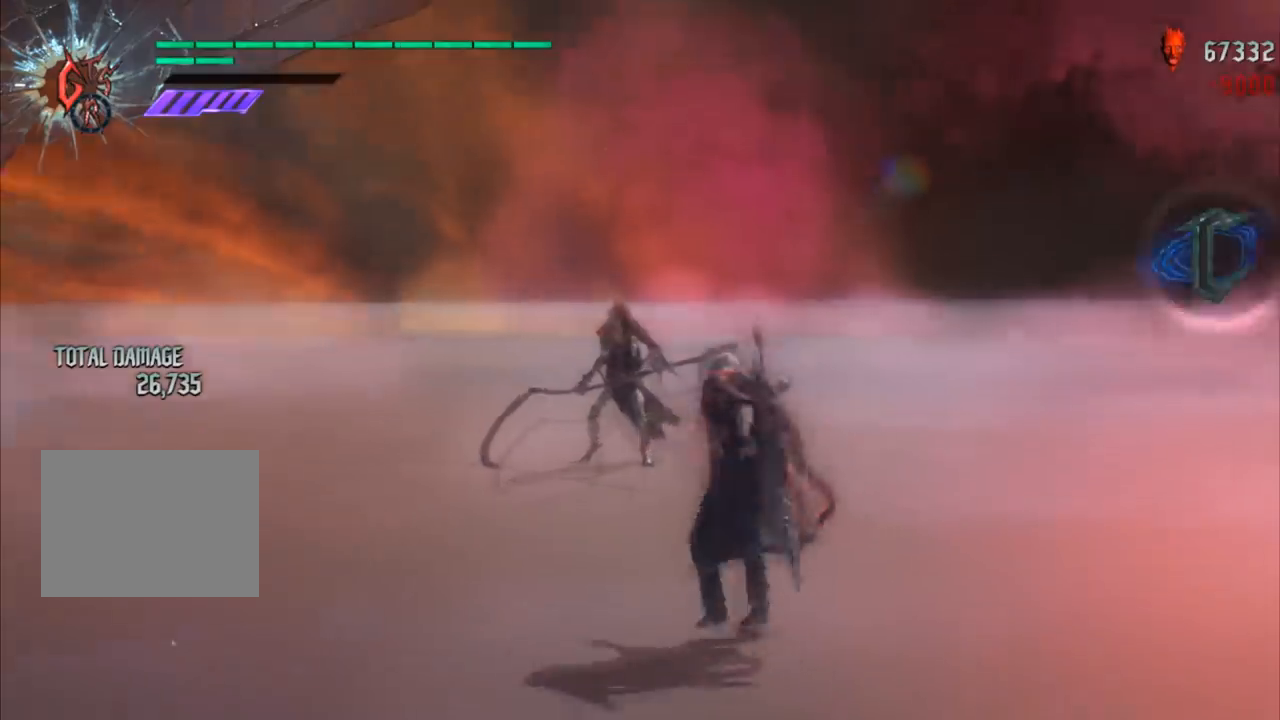
{"buttons": [], "left_stick": "down", "right_stick": "center", "events": [[233, "Y", "down"], [233, "left_stick", "down"], [333, "Y", "up"]]}
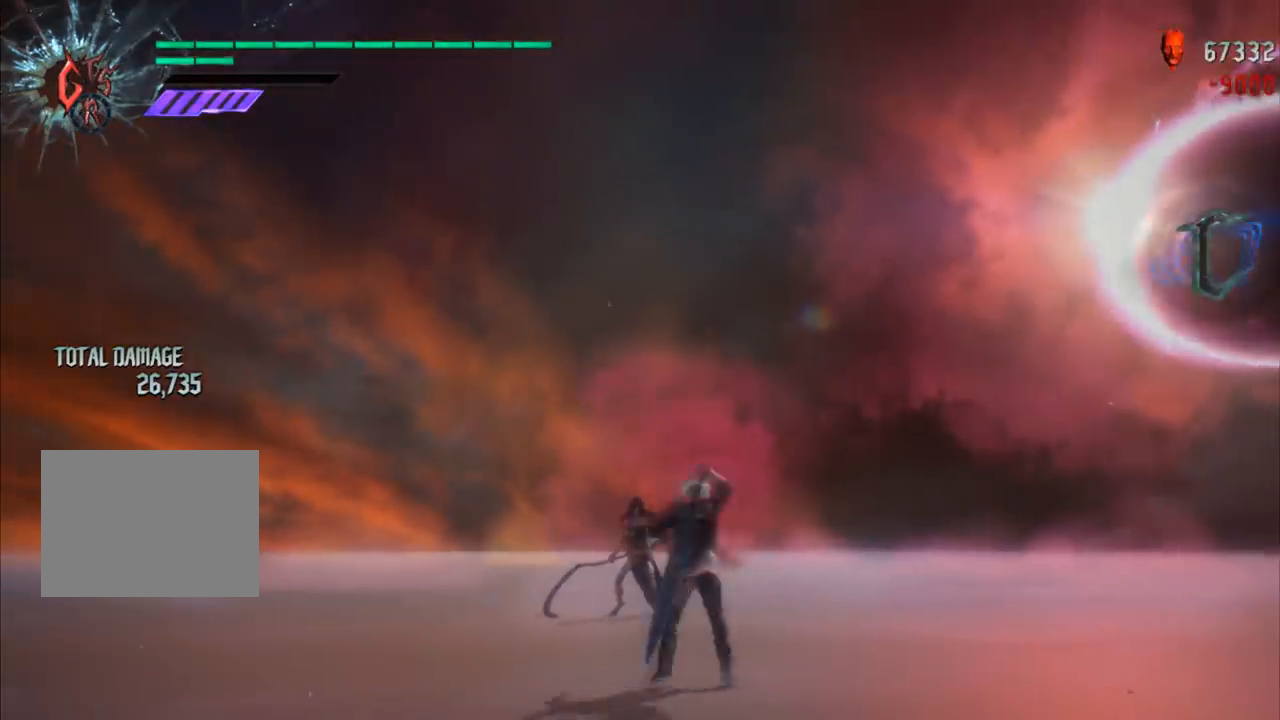
{"buttons": [], "left_stick": "center", "right_stick": "center", "events": [[267, "left_stick", "center"]]}
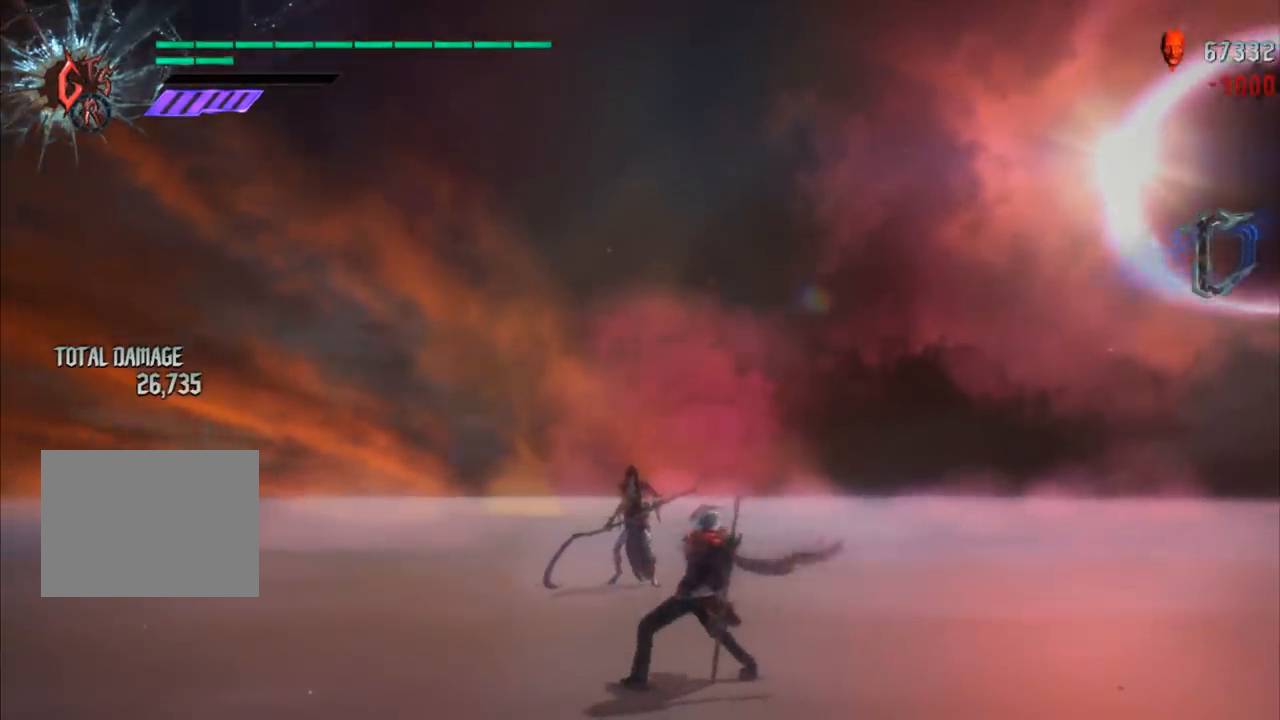
{"buttons": [], "left_stick": "center", "right_stick": "center", "events": []}
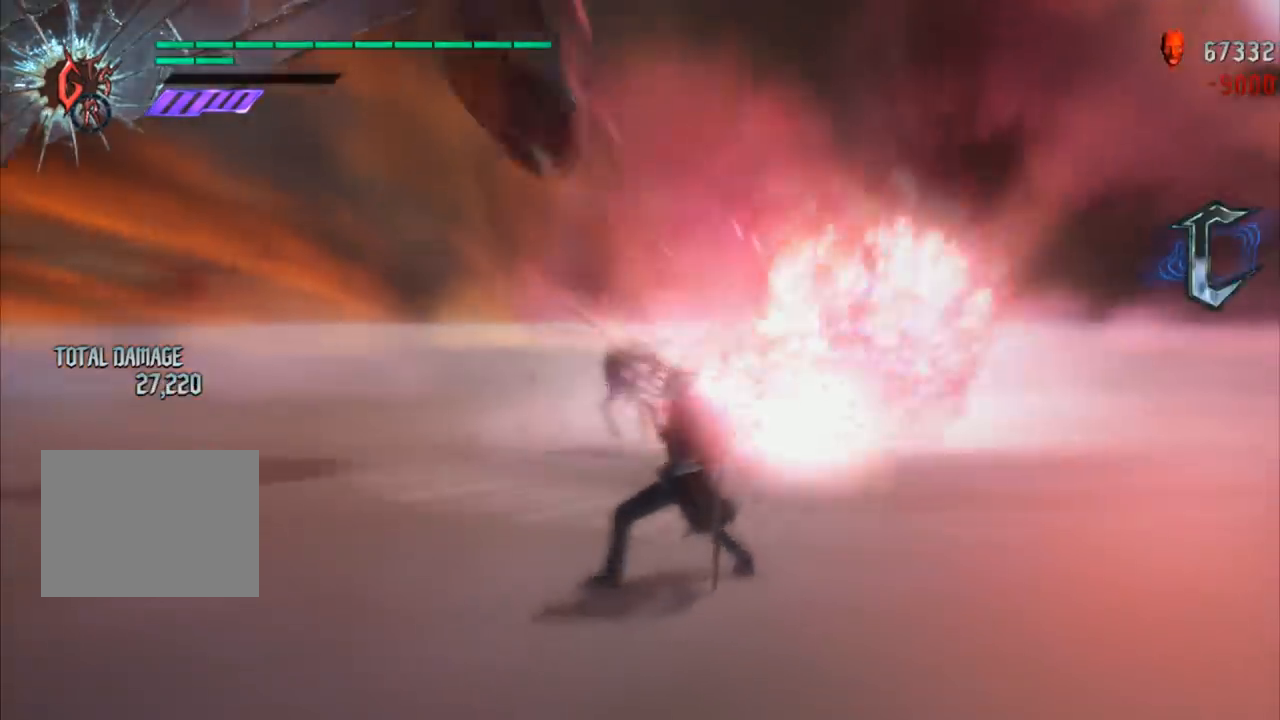
{"buttons": [], "left_stick": "center", "right_stick": "center", "events": []}
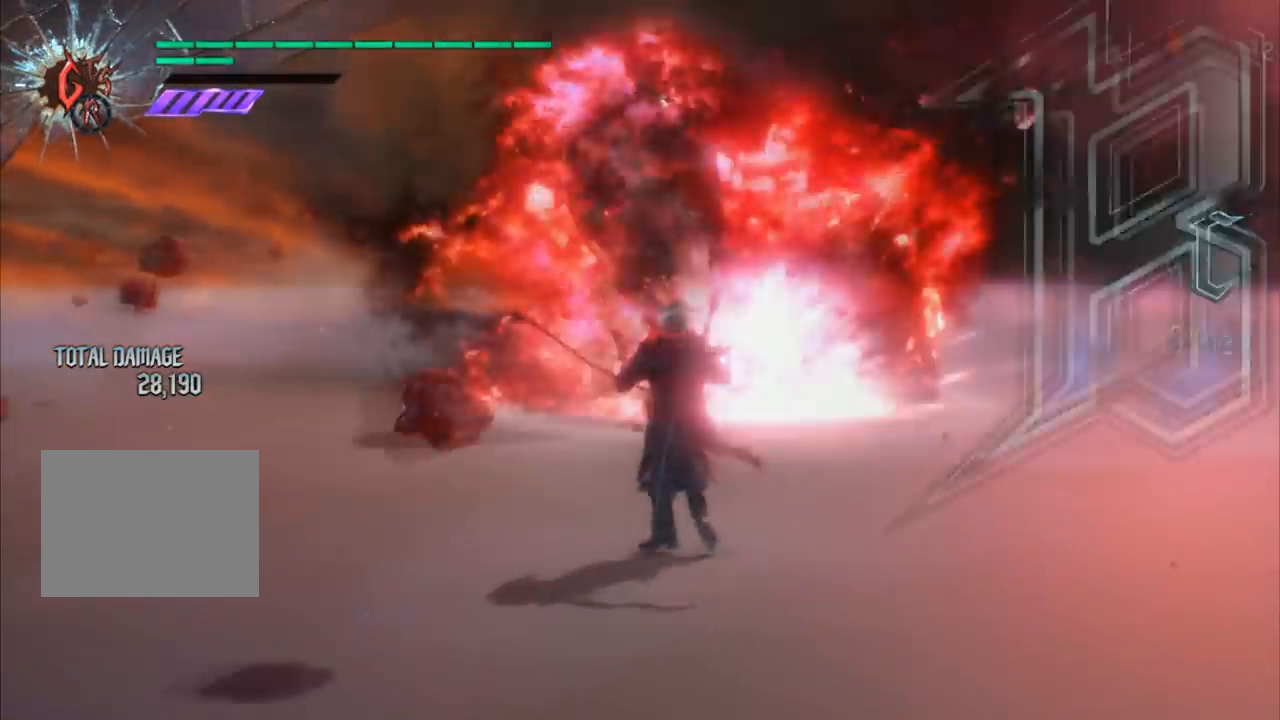
{"buttons": [], "left_stick": "center", "right_stick": "center", "events": []}
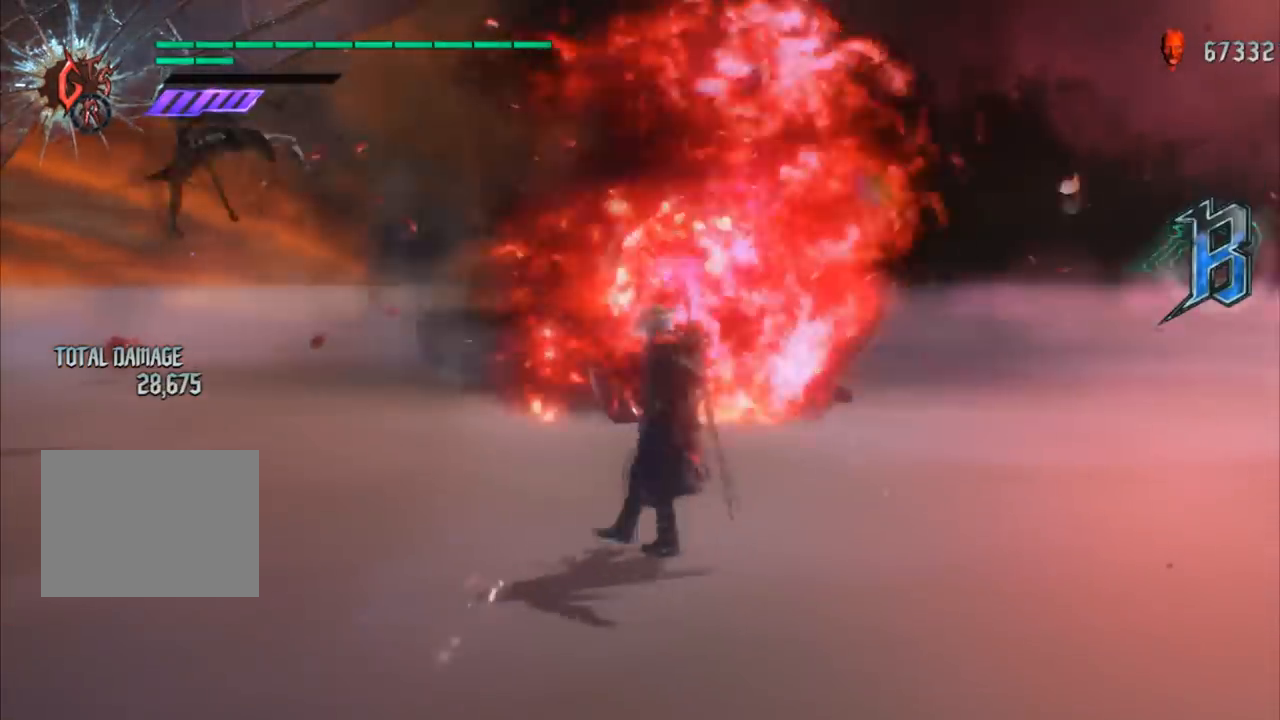
{"buttons": [], "left_stick": "center", "right_stick": "center", "events": []}